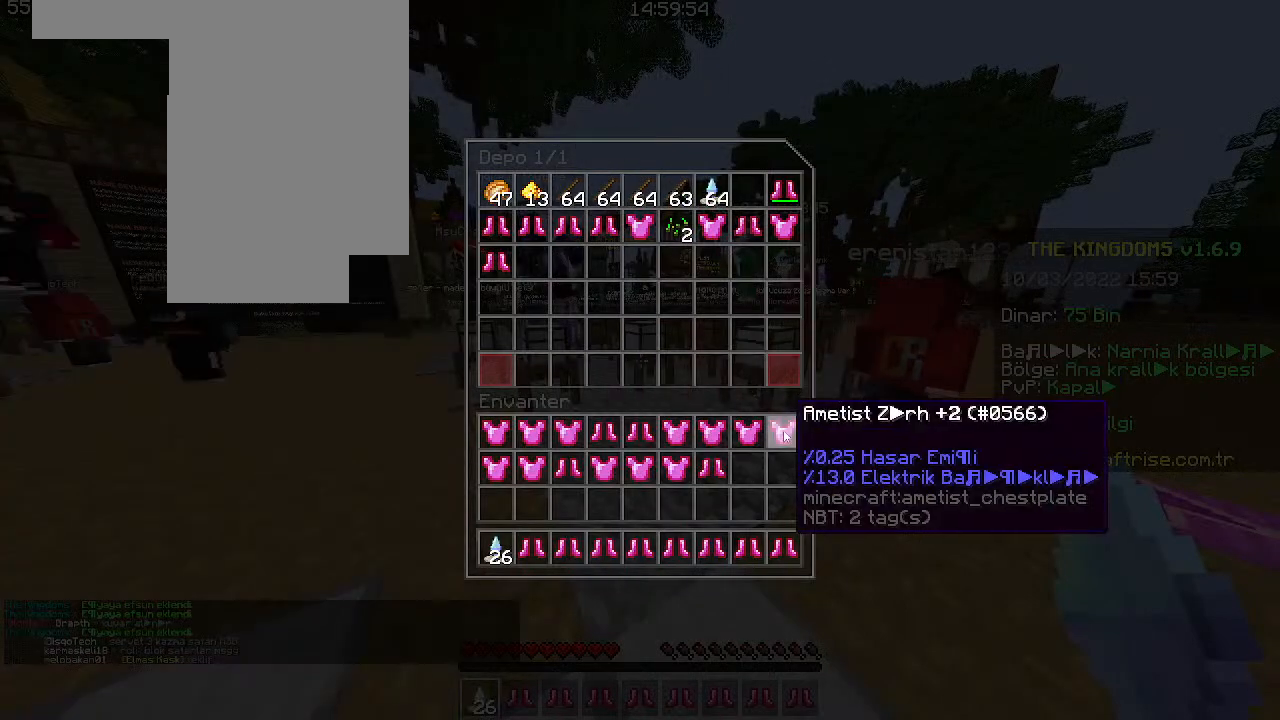
Gameplay with keyboard and mouse; each line is a JSON object with the keys and mouse buttons held at the frame after it. "events" lists presses ("down") and releases ("up") of "a", "d", "s", "space", "w", "mouse_left" and "mouse_right" between this image and that frame as [ms after this image, input, new state], when the widget could be followed in between. "mouse_left", "mouse_right" = the "left", "right" buttons of the "mouse" list. No other keys are recorded. Fast repeated clicks can show as one long hold. Mouse movement is not recorded. Not read: other_keys.
{"keys": [], "mouse": ["left"]}
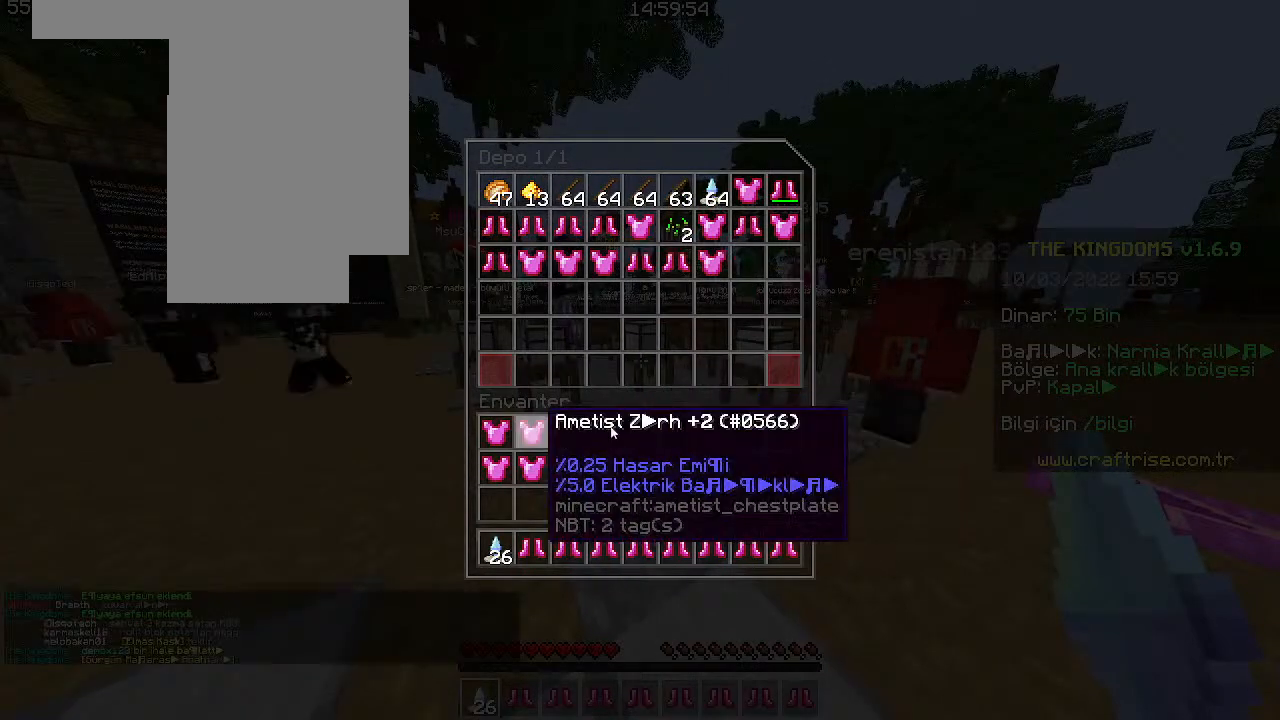
{"keys": [], "mouse": []}
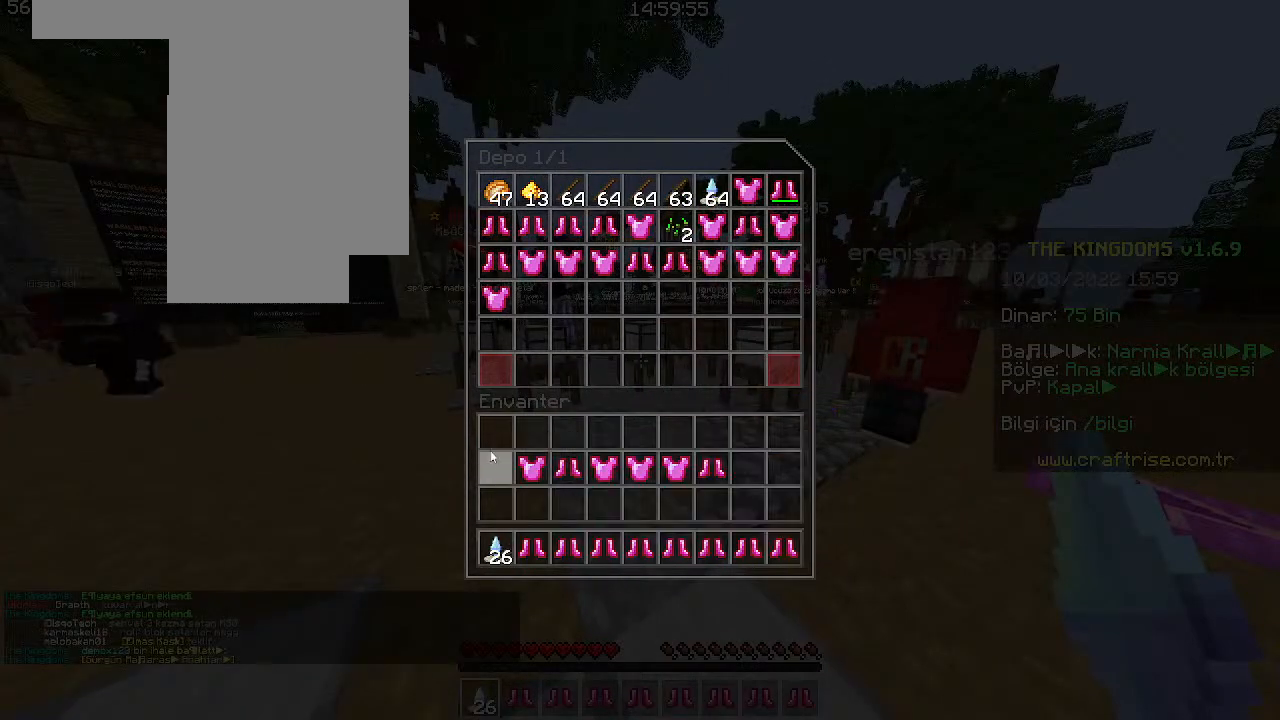
{"keys": [], "mouse": [], "events": [[333, "mouse_left", "down"], [466, "mouse_left", "up"]]}
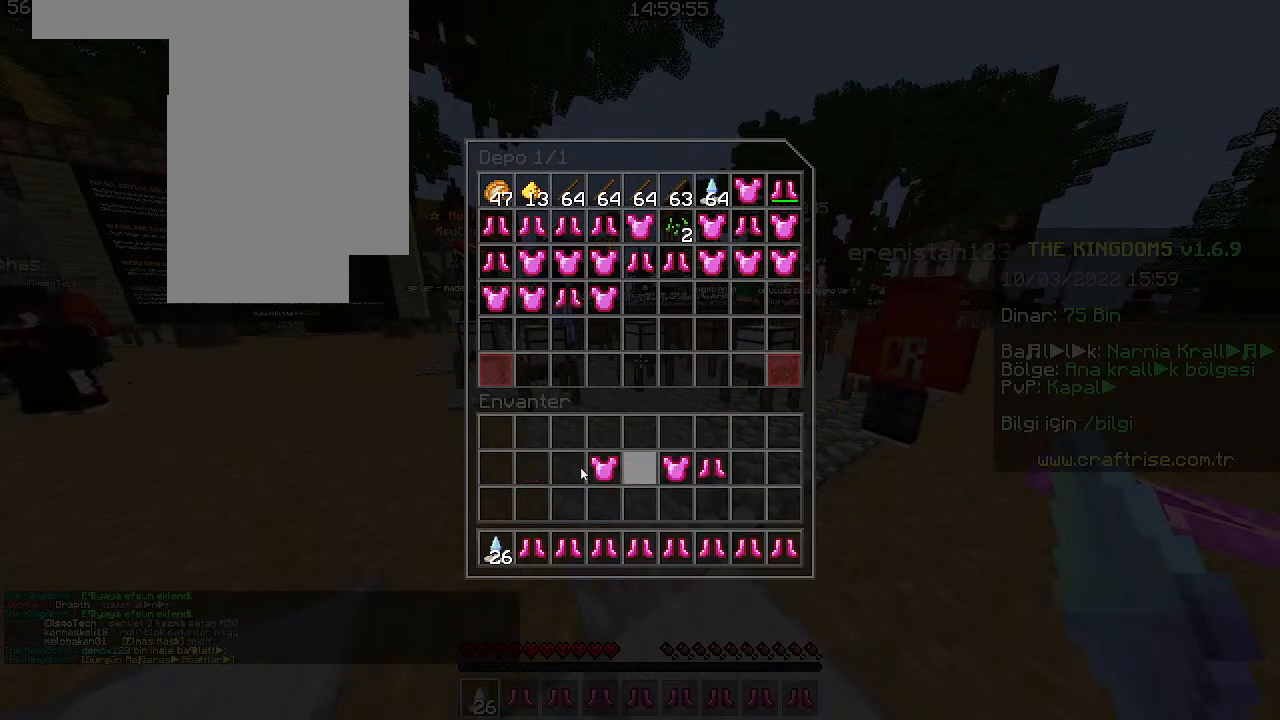
{"keys": [], "mouse": [], "events": []}
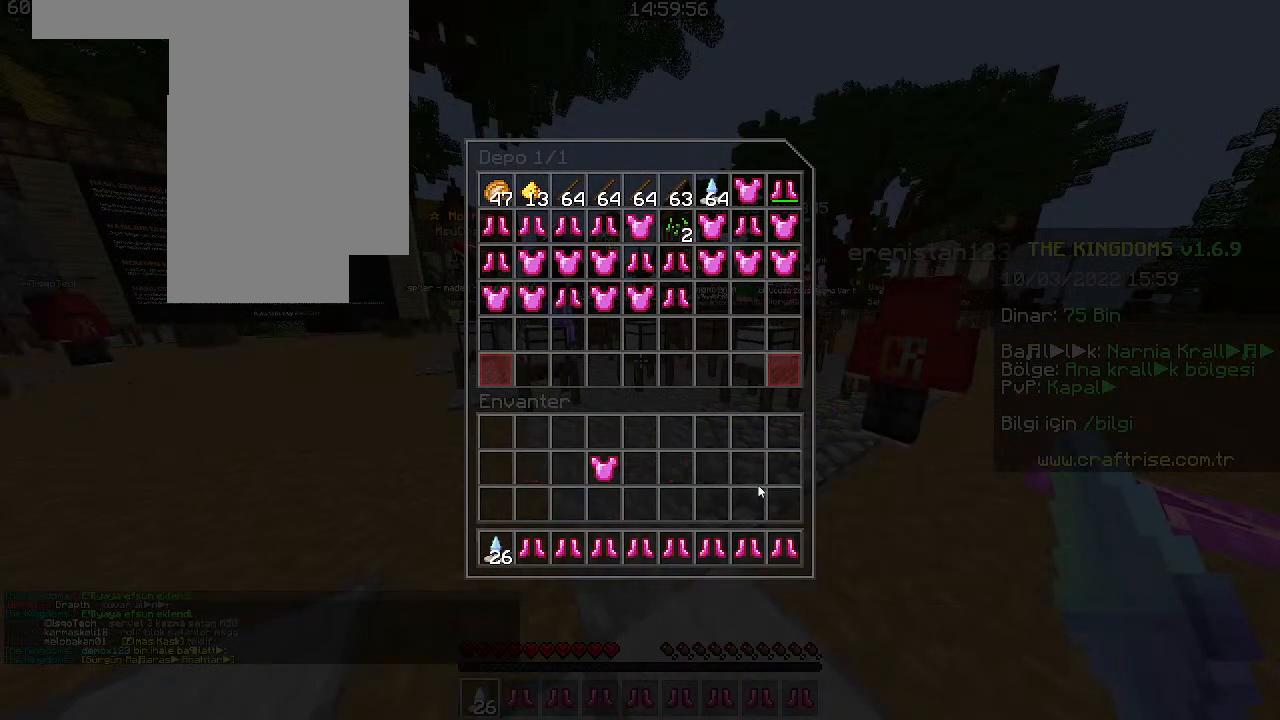
{"keys": [], "mouse": []}
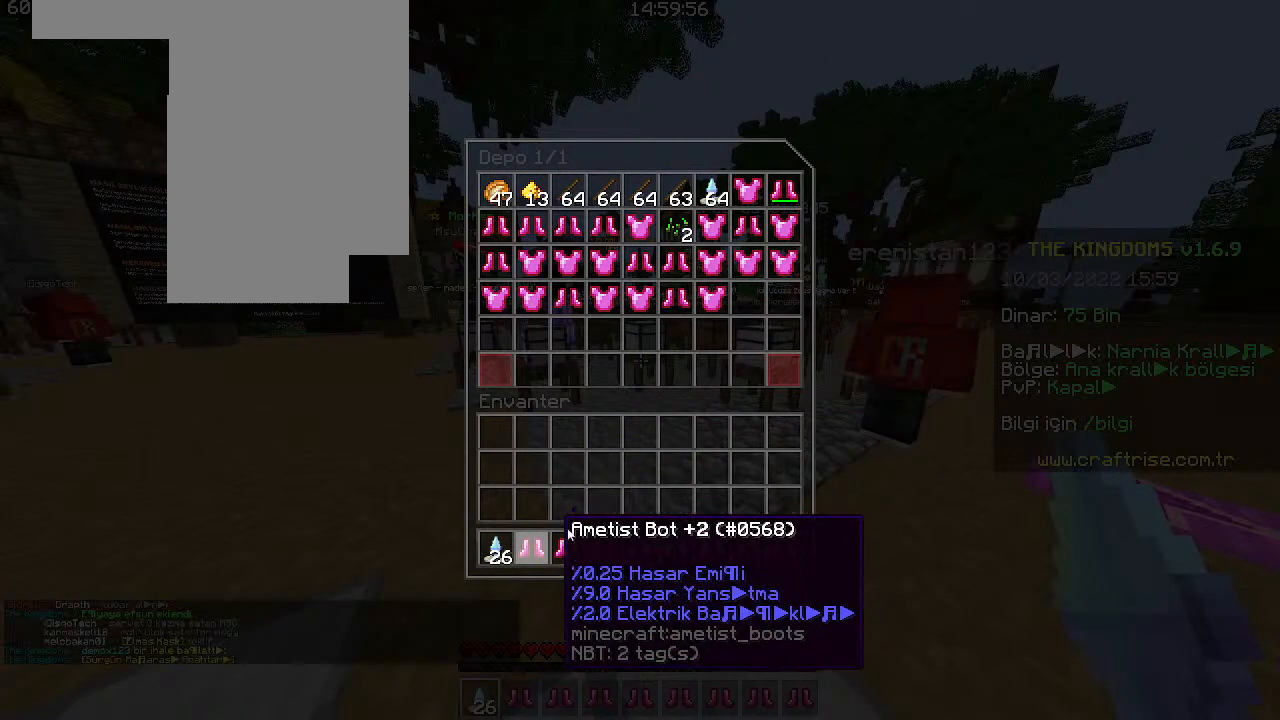
{"keys": [], "mouse": [], "events": []}
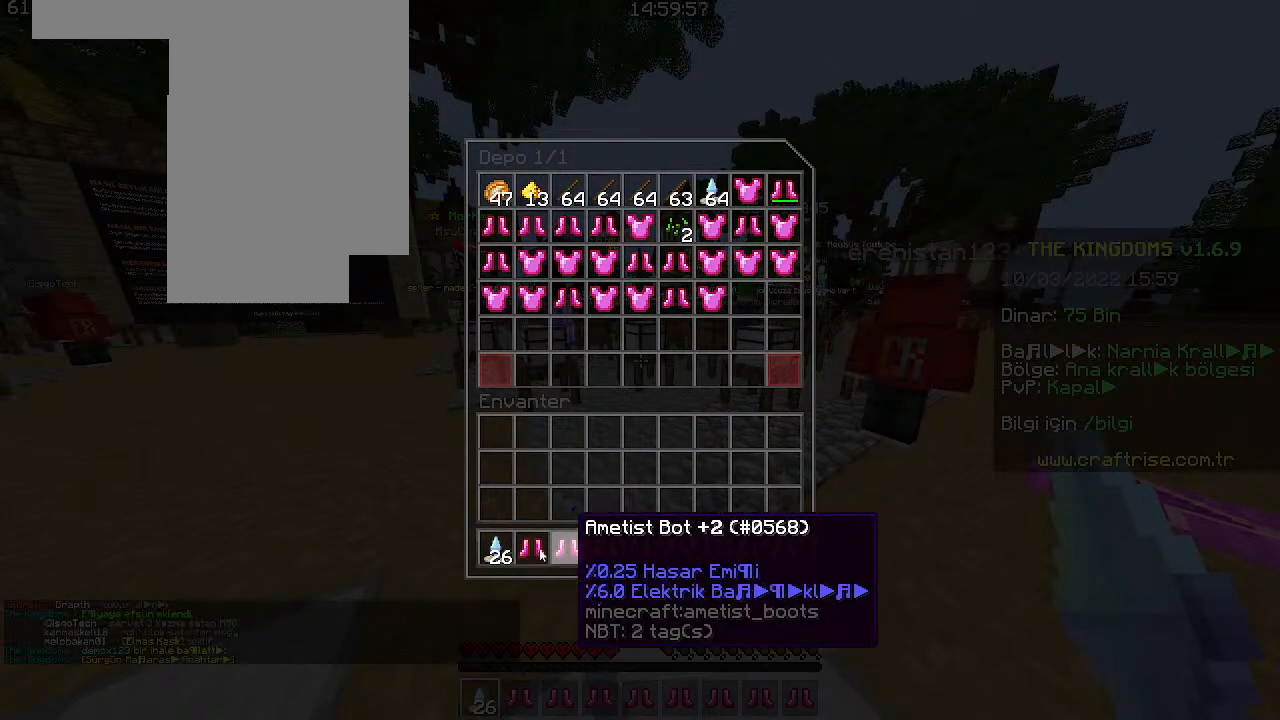
{"keys": [], "mouse": ["left"], "events": [[500, "mouse_left", "down"]]}
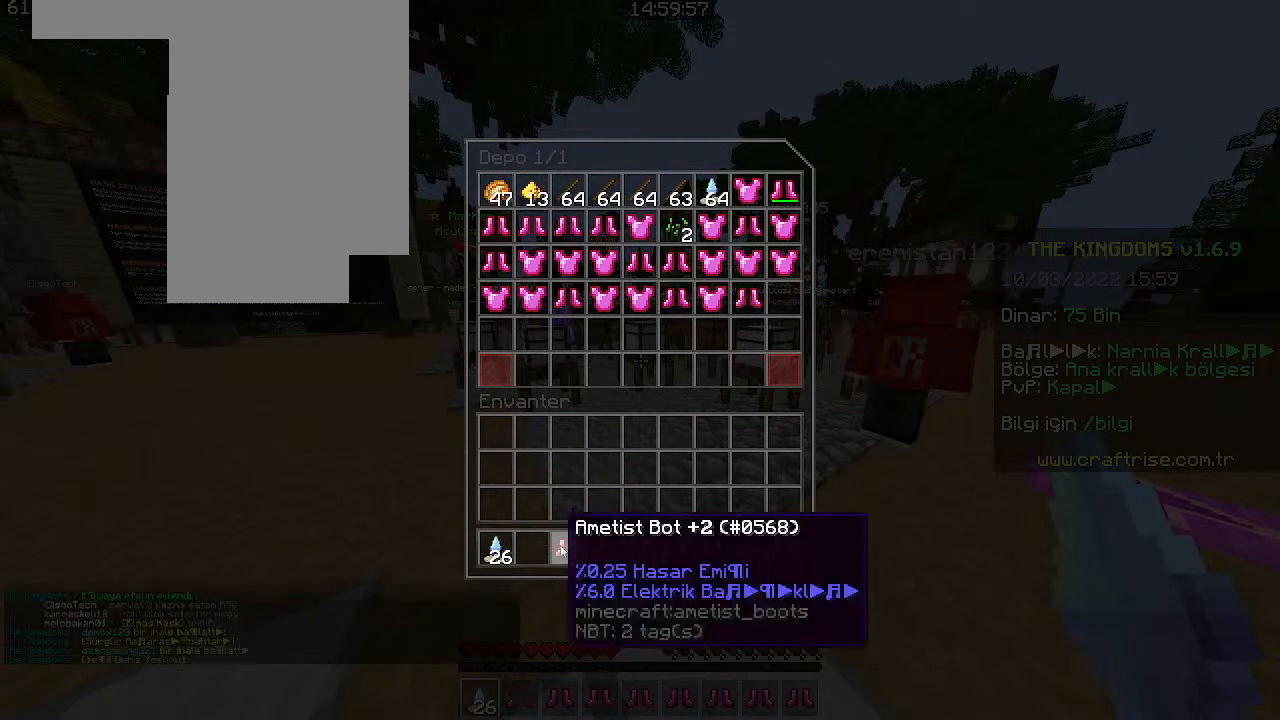
{"keys": [], "mouse": ["left"], "events": [[33, "mouse_left", "up"], [66, "mouse_left", "down"], [233, "mouse_left", "up"], [400, "mouse_left", "down"]]}
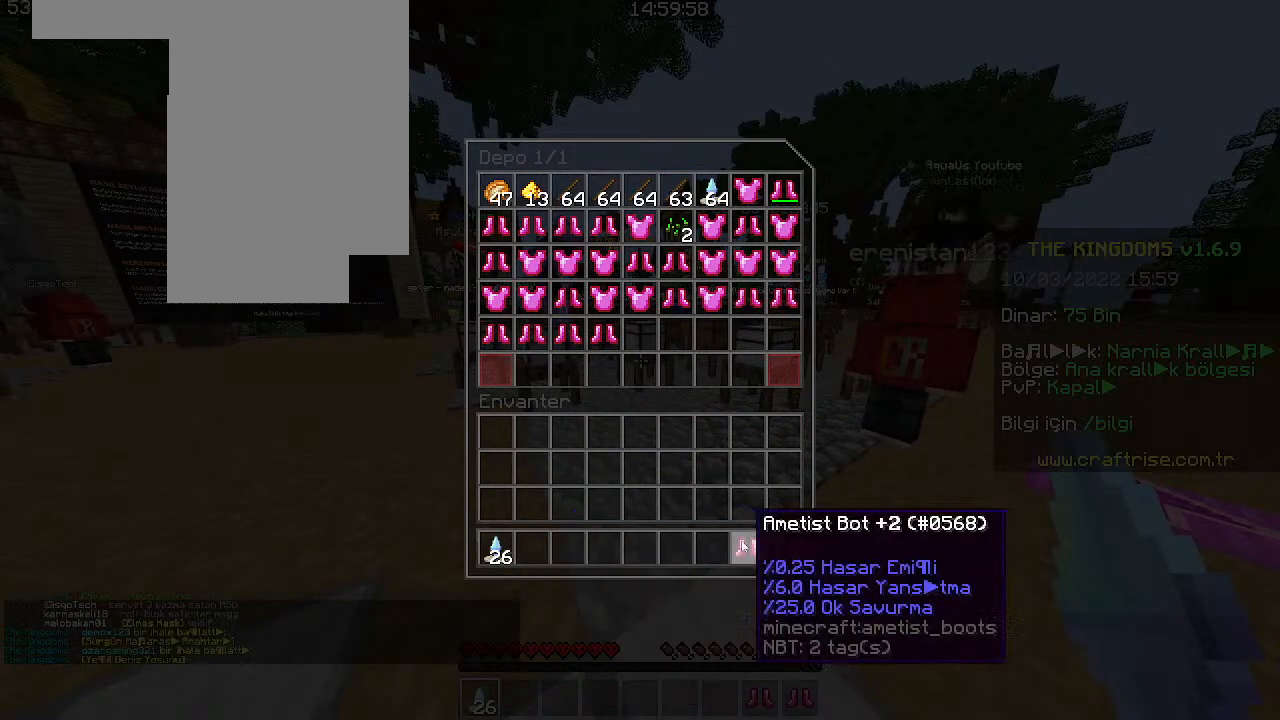
{"keys": [], "mouse": [], "events": [[133, "mouse_left", "up"]]}